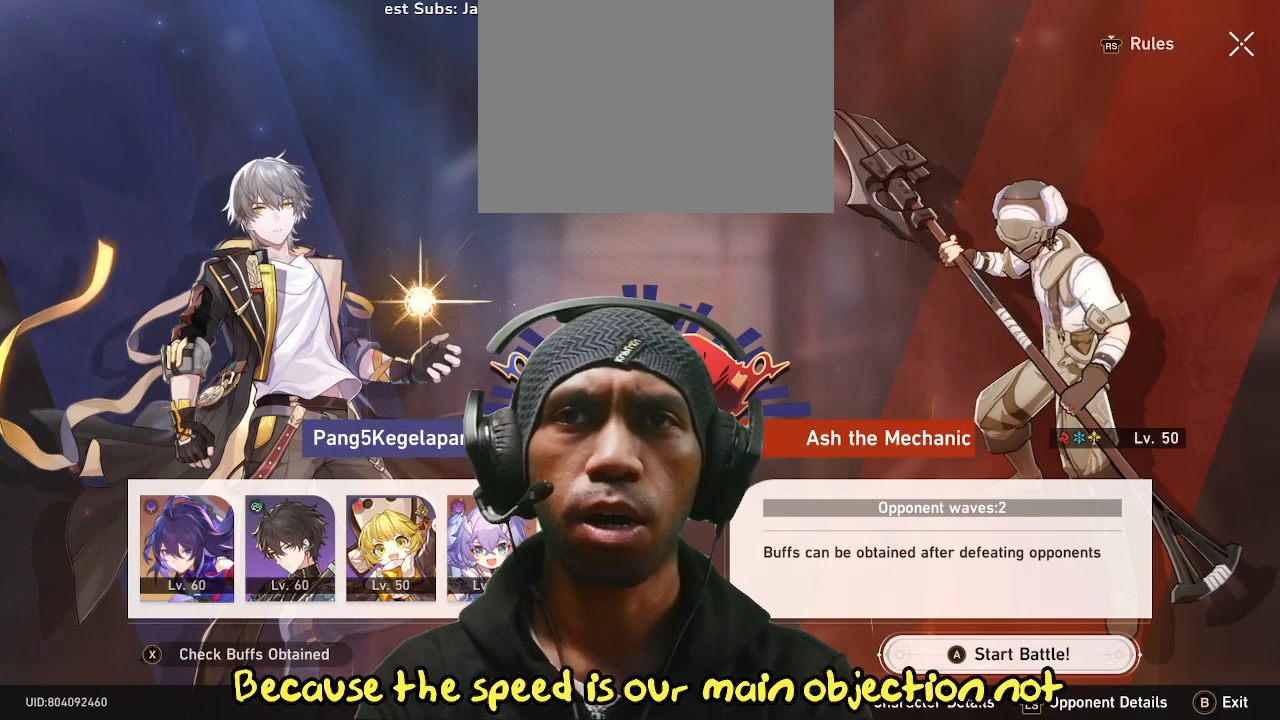
Gameplay with a controller (PlayStation layout); each line is a JSON object with the inputs held at the frame after it. "events" lists button and stick changes between this image and that frame as [ms after this image, input, new state], when the widget could be followed in between. Not read: L3 R2 R3.
{"buttons": [], "left_stick": "center", "right_stick": "center", "events": [[83, "CROSS", "down"], [233, "CROSS", "up"]]}
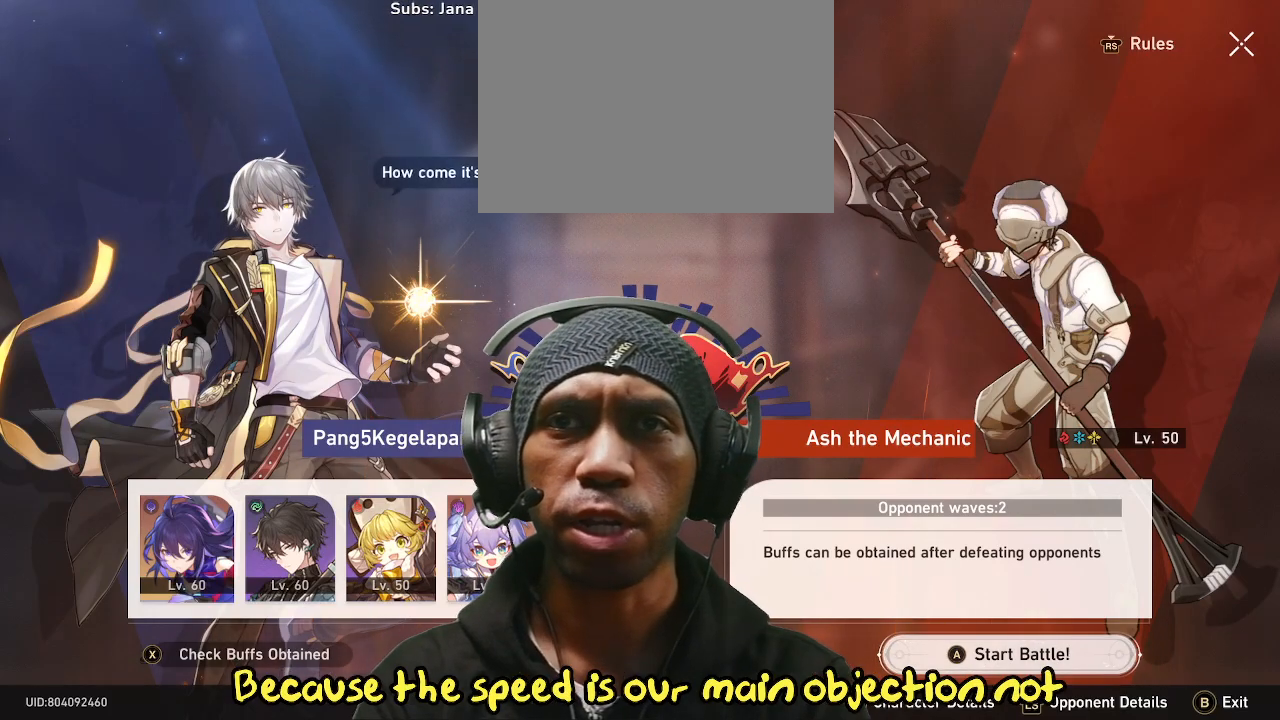
{"buttons": [], "left_stick": "center", "right_stick": "center", "events": []}
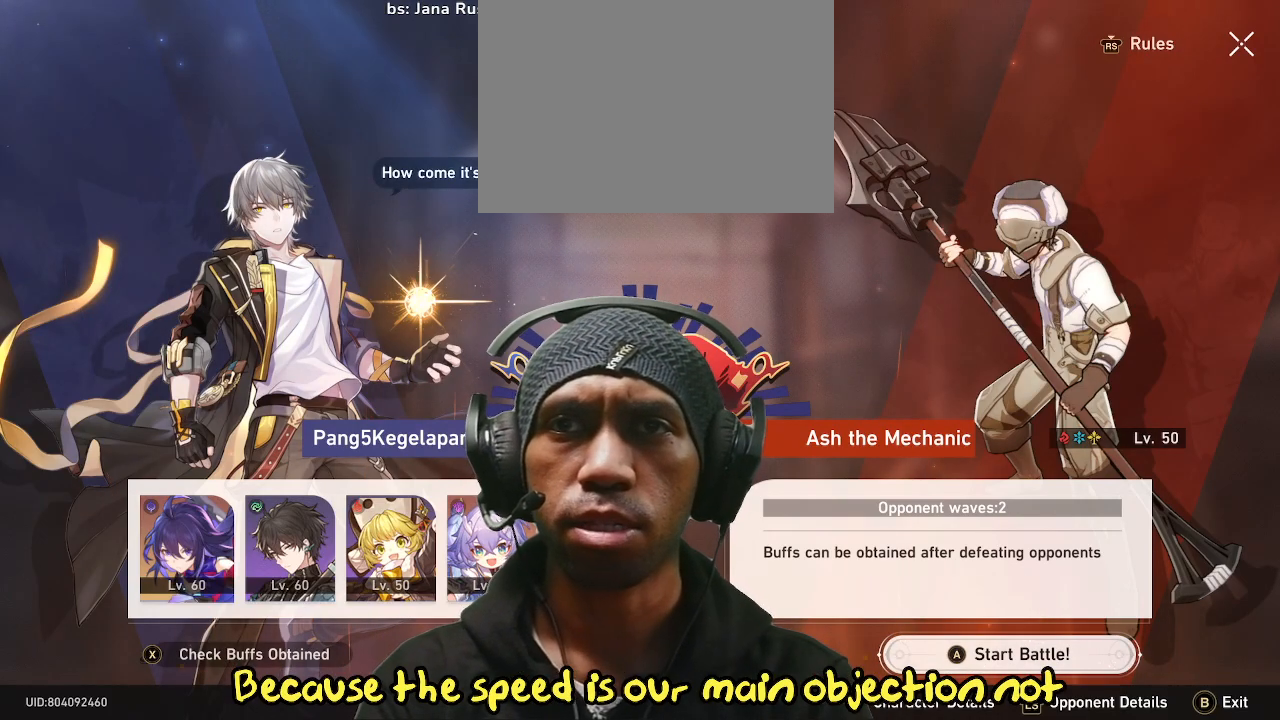
{"buttons": [], "left_stick": "center", "right_stick": "center", "events": []}
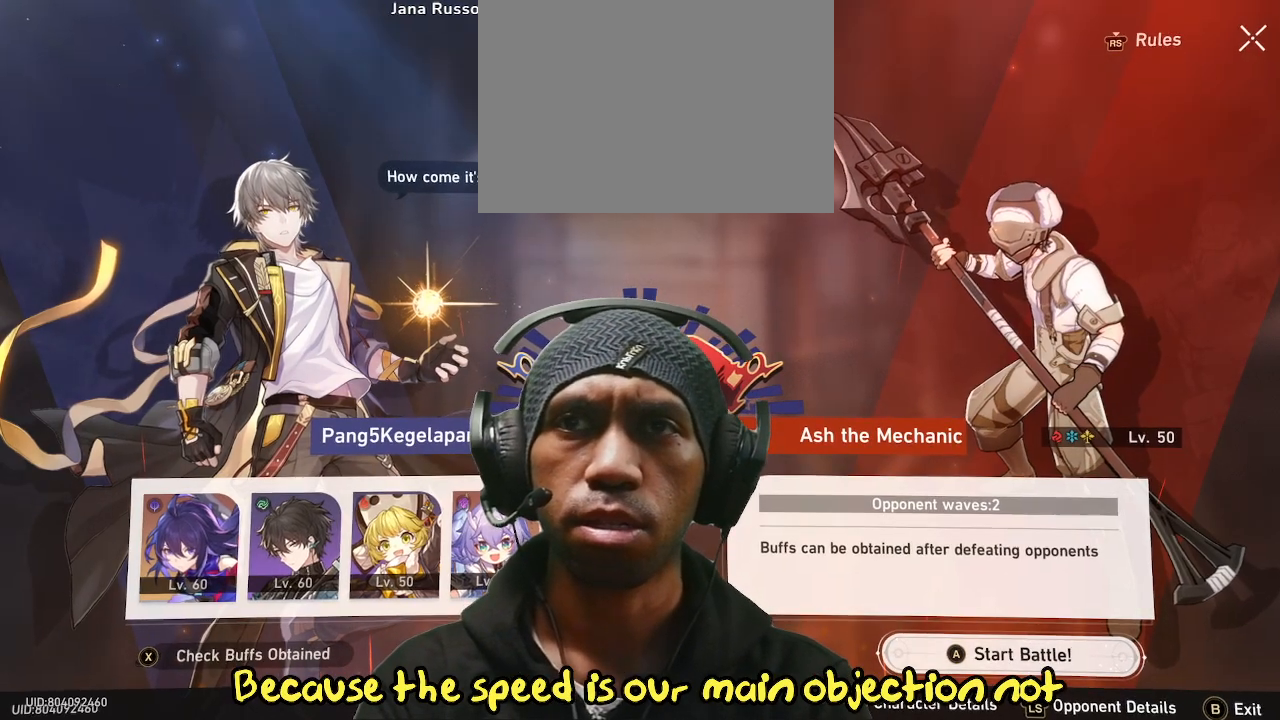
{"buttons": [], "left_stick": "center", "right_stick": "center", "events": []}
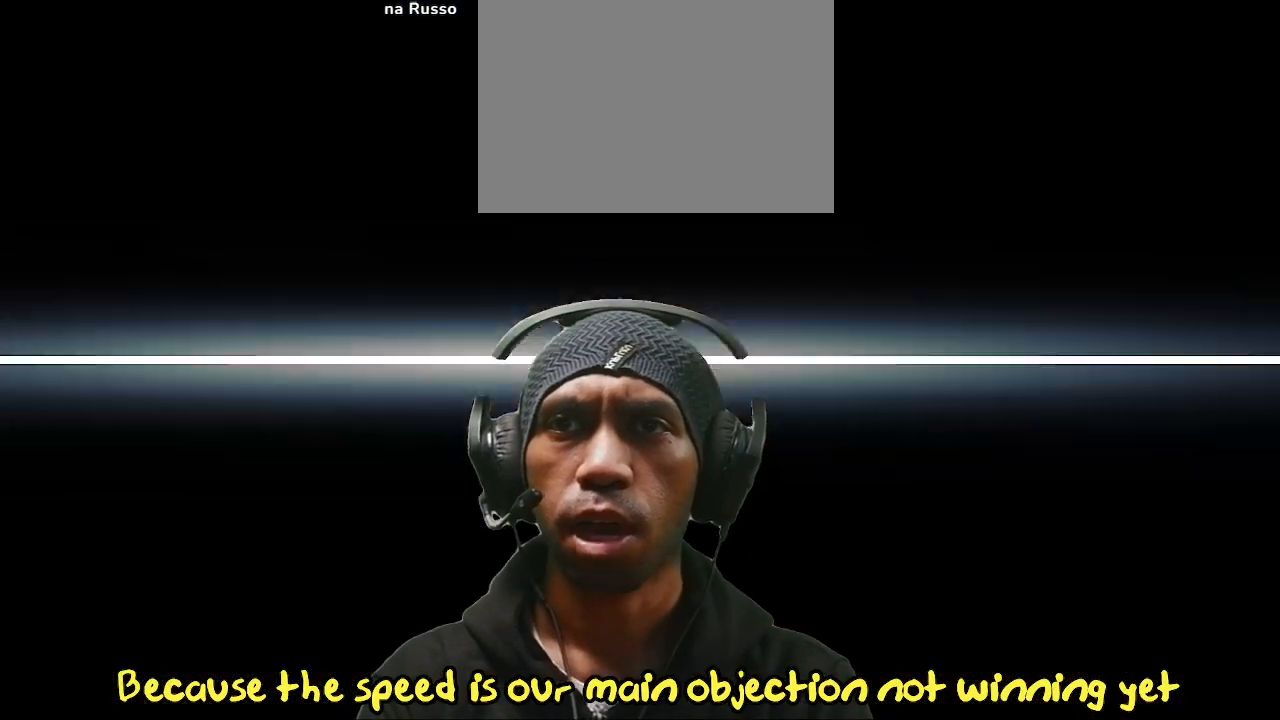
{"buttons": [], "left_stick": "center", "right_stick": "center", "events": []}
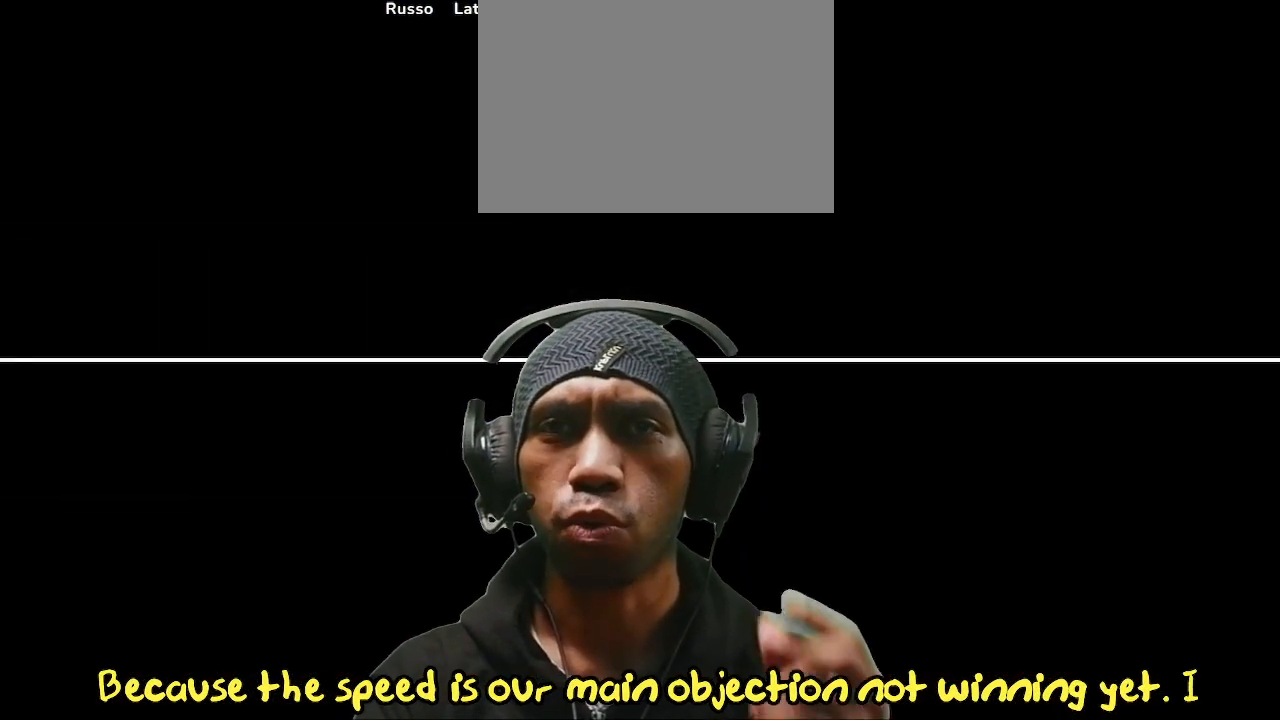
{"buttons": [], "left_stick": "center", "right_stick": "center", "events": []}
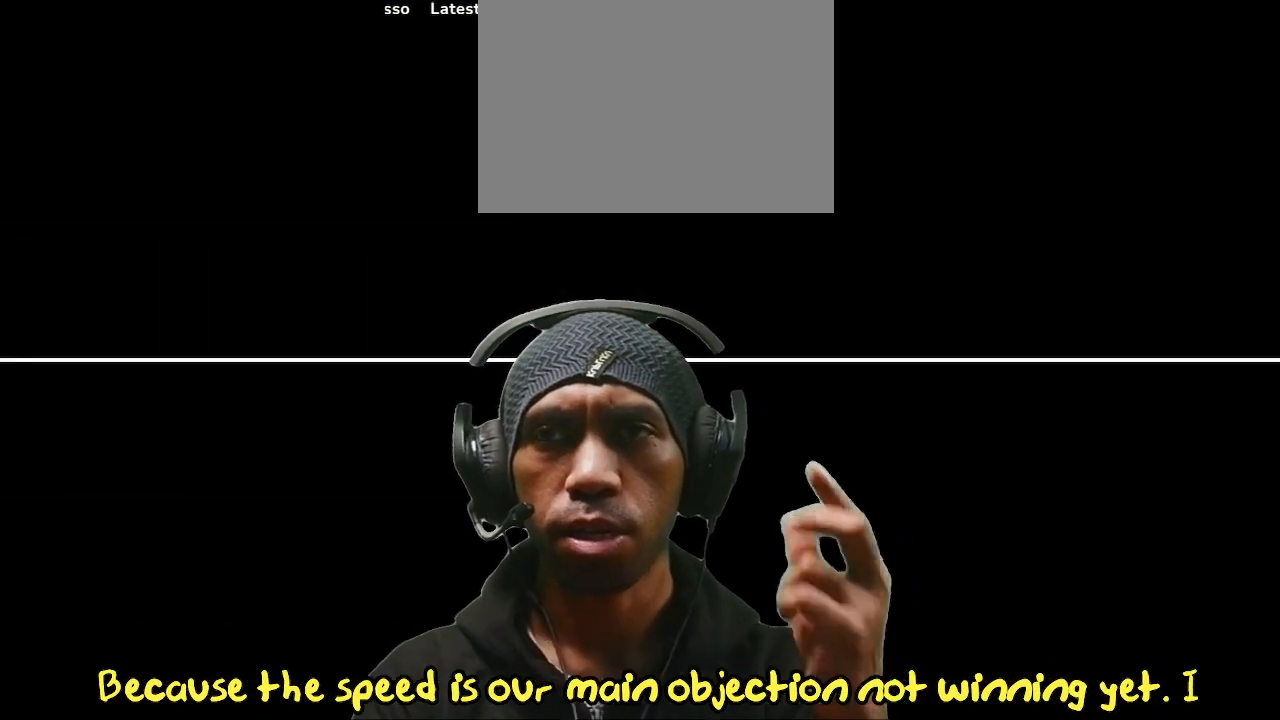
{"buttons": [], "left_stick": "center", "right_stick": "center", "events": []}
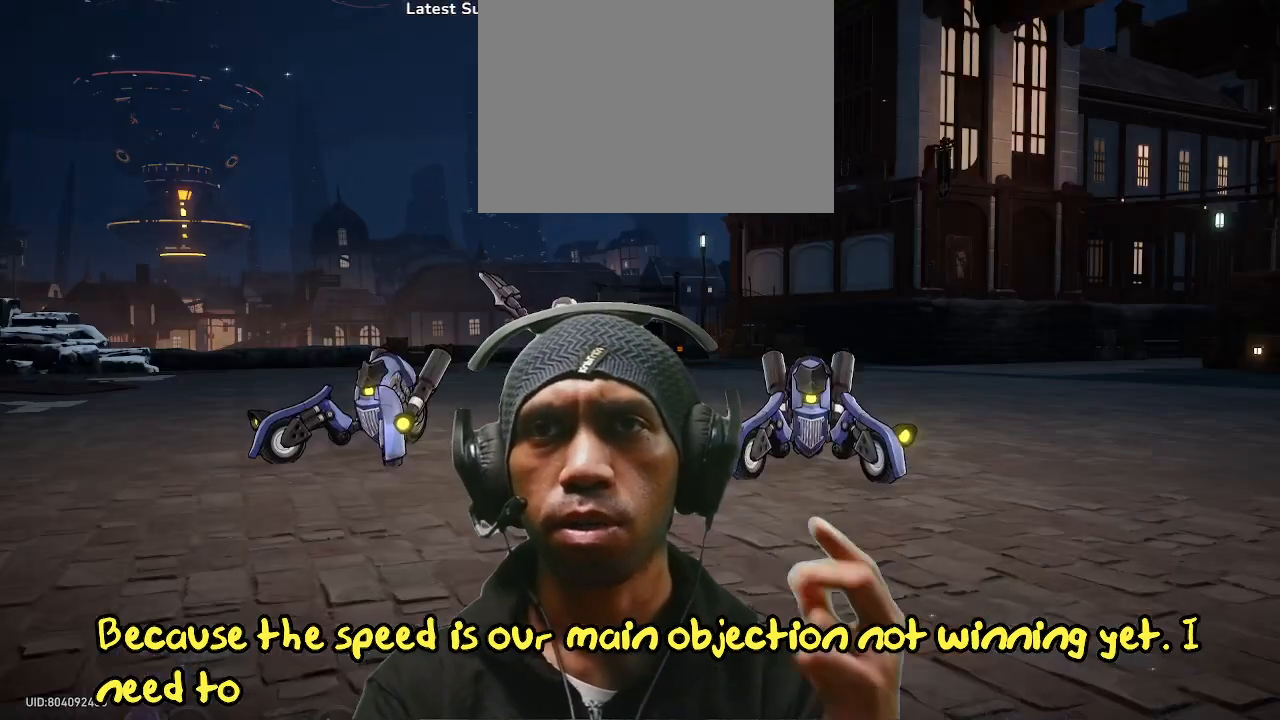
{"buttons": [], "left_stick": "center", "right_stick": "center", "events": [[250, "CROSS", "down"], [317, "CROSS", "up"]]}
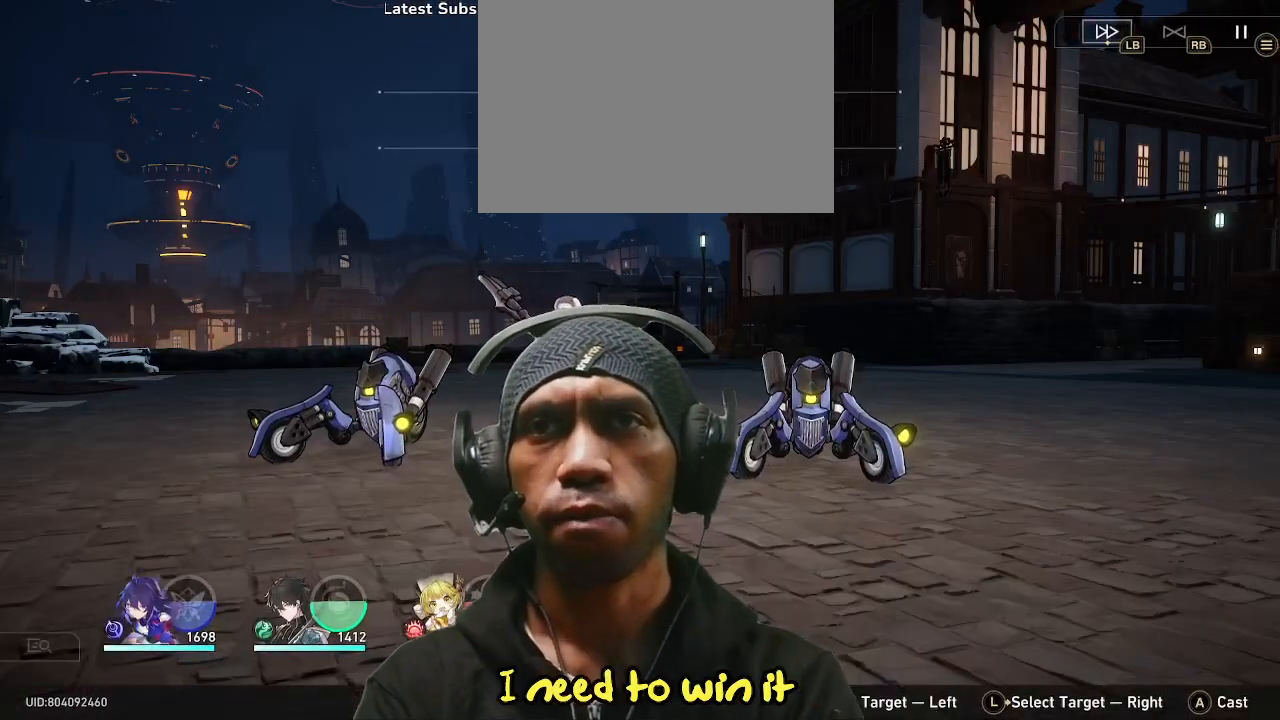
{"buttons": [], "left_stick": "center", "right_stick": "center", "events": []}
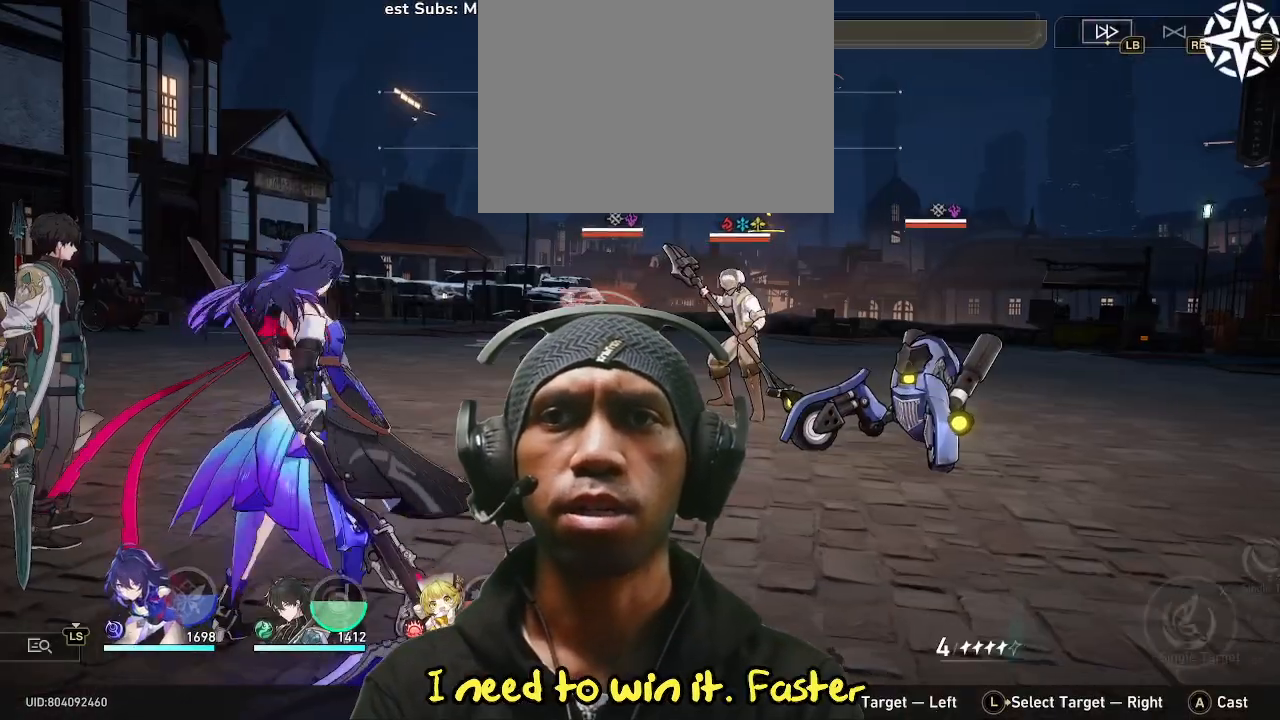
{"buttons": [], "left_stick": "center", "right_stick": "center", "events": []}
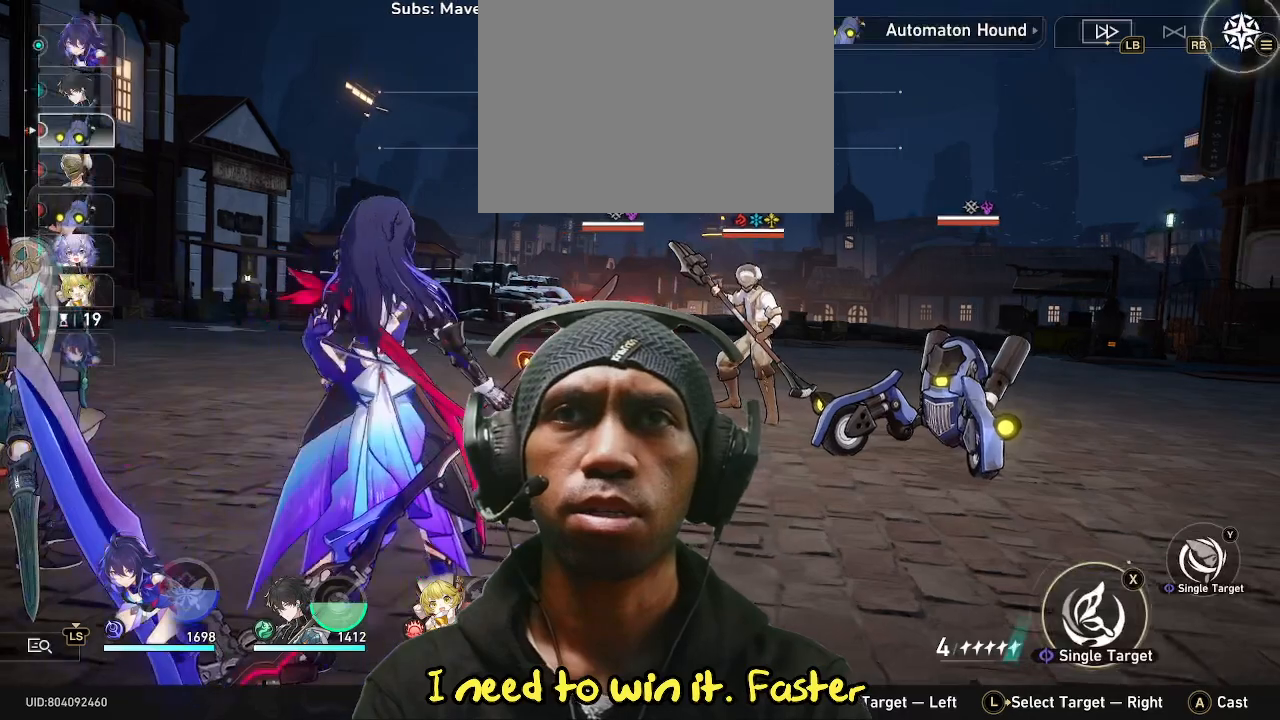
{"buttons": [], "left_stick": "center", "right_stick": "center", "events": []}
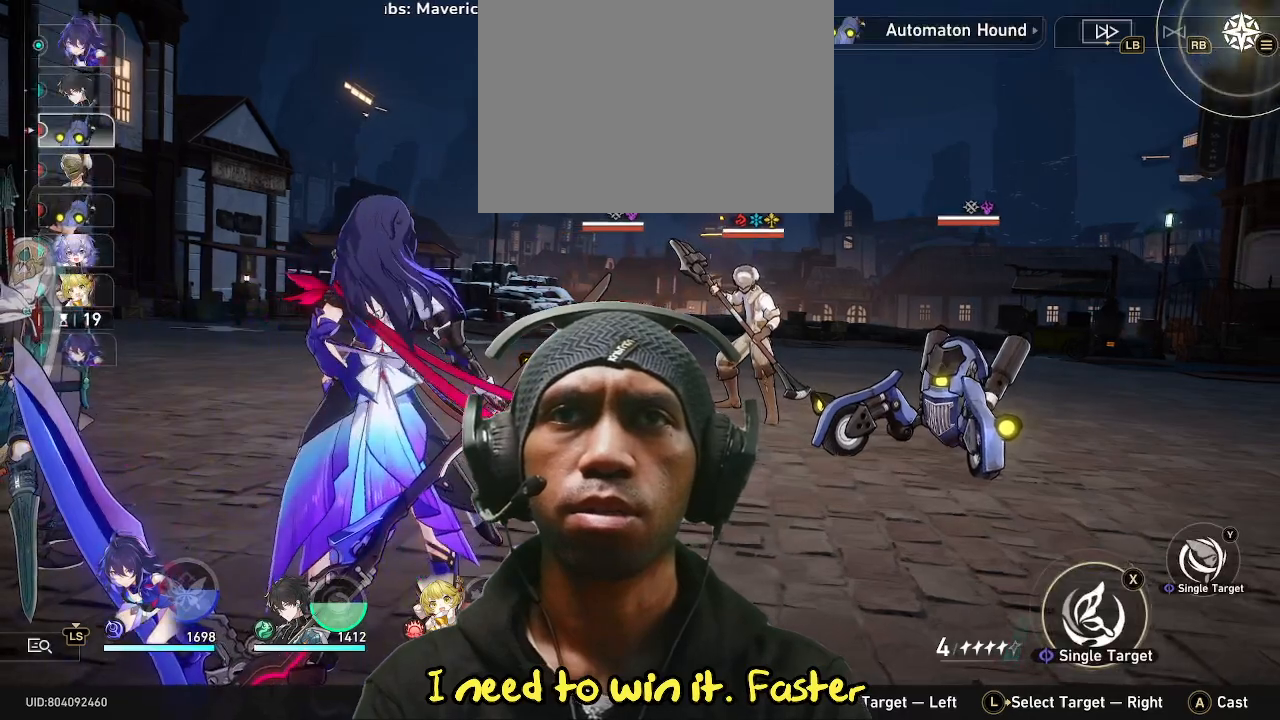
{"buttons": [], "left_stick": "center", "right_stick": "center", "events": []}
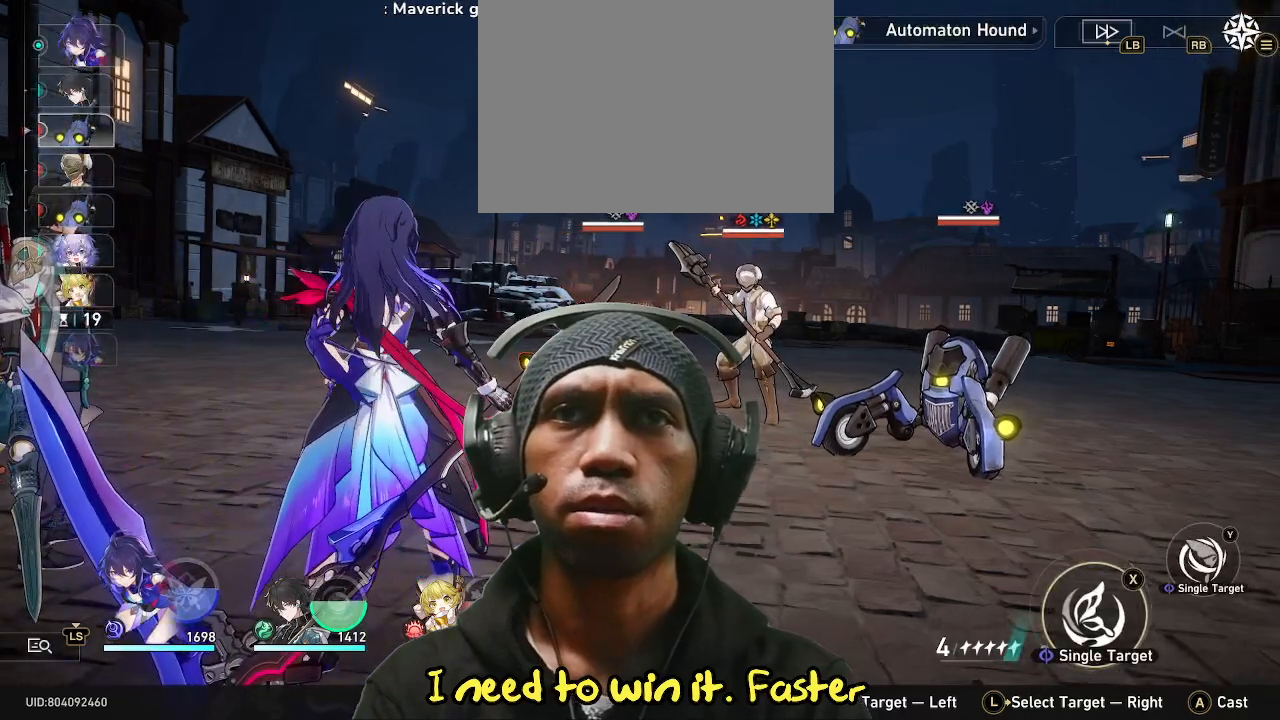
{"buttons": [], "left_stick": "right", "right_stick": "center", "events": [[17, "left_stick", "right"], [133, "left_stick", "center"], [450, "left_stick", "right"]]}
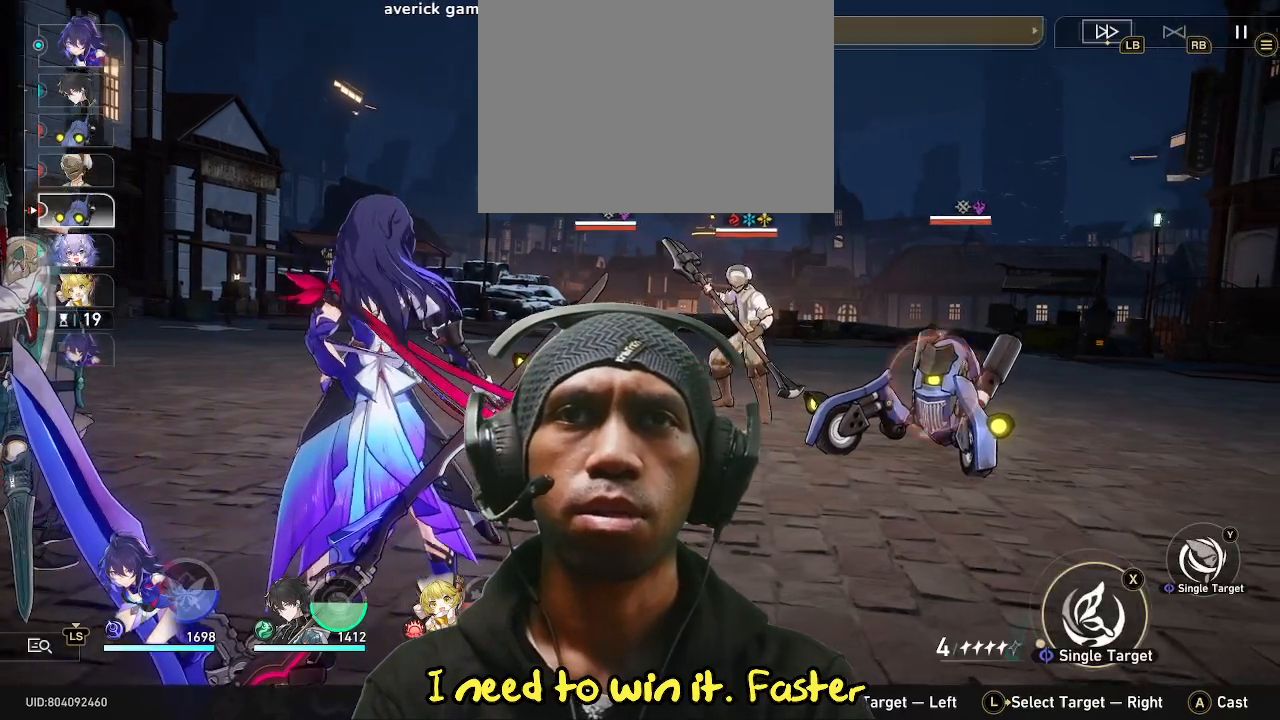
{"buttons": [], "left_stick": "center", "right_stick": "center"}
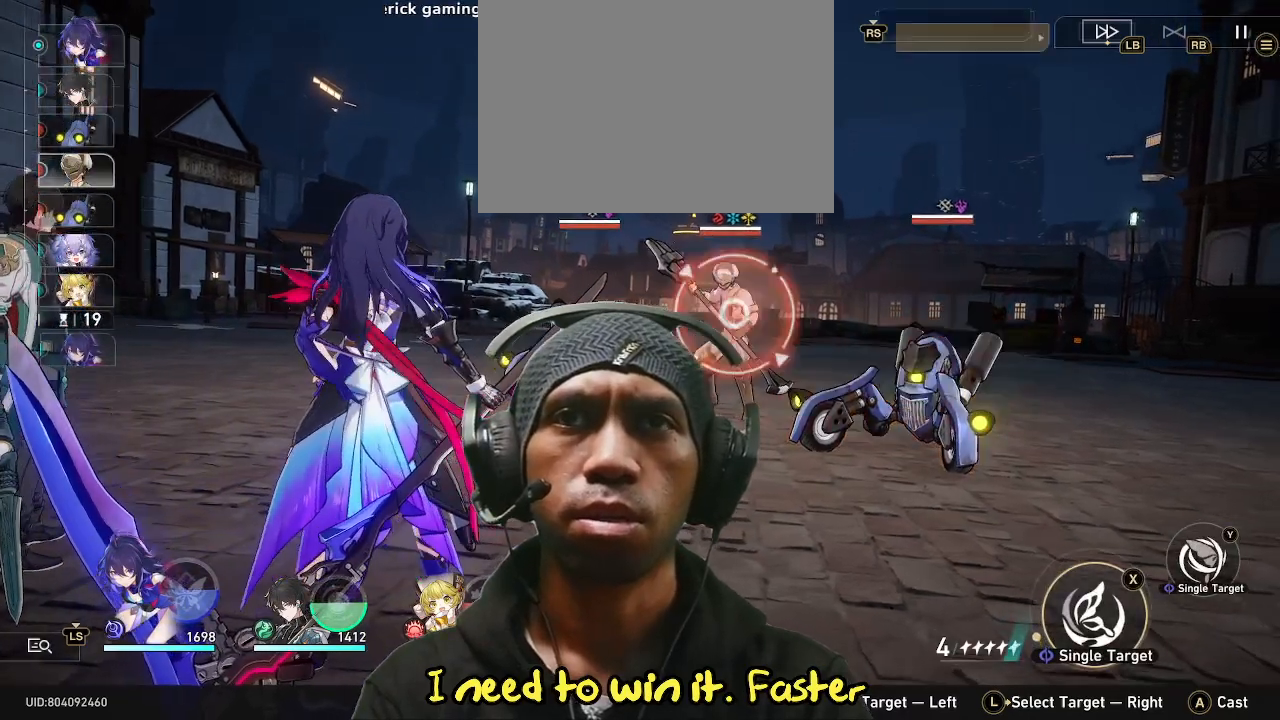
{"buttons": [], "left_stick": "center", "right_stick": "center", "events": [[133, "left_stick", "up-right"], [183, "left_stick", "center"]]}
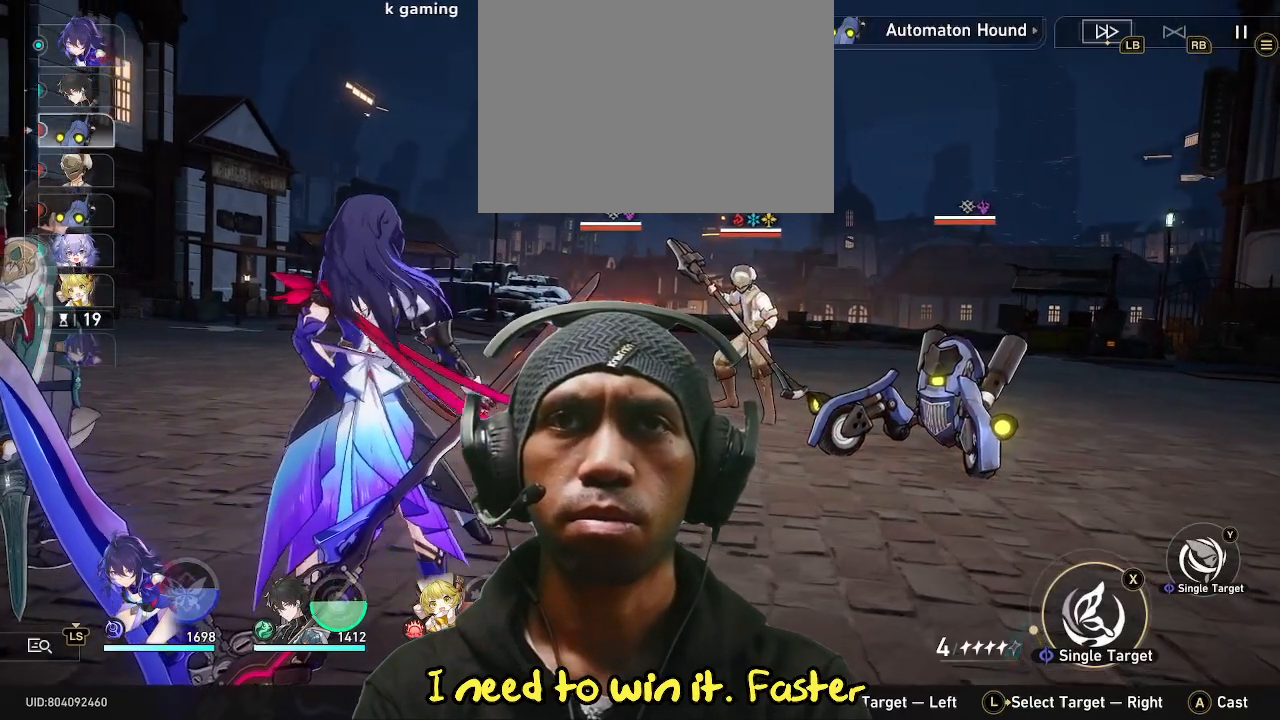
{"buttons": [], "left_stick": "center", "right_stick": "center", "events": [[267, "left_stick", "right"], [383, "left_stick", "center"]]}
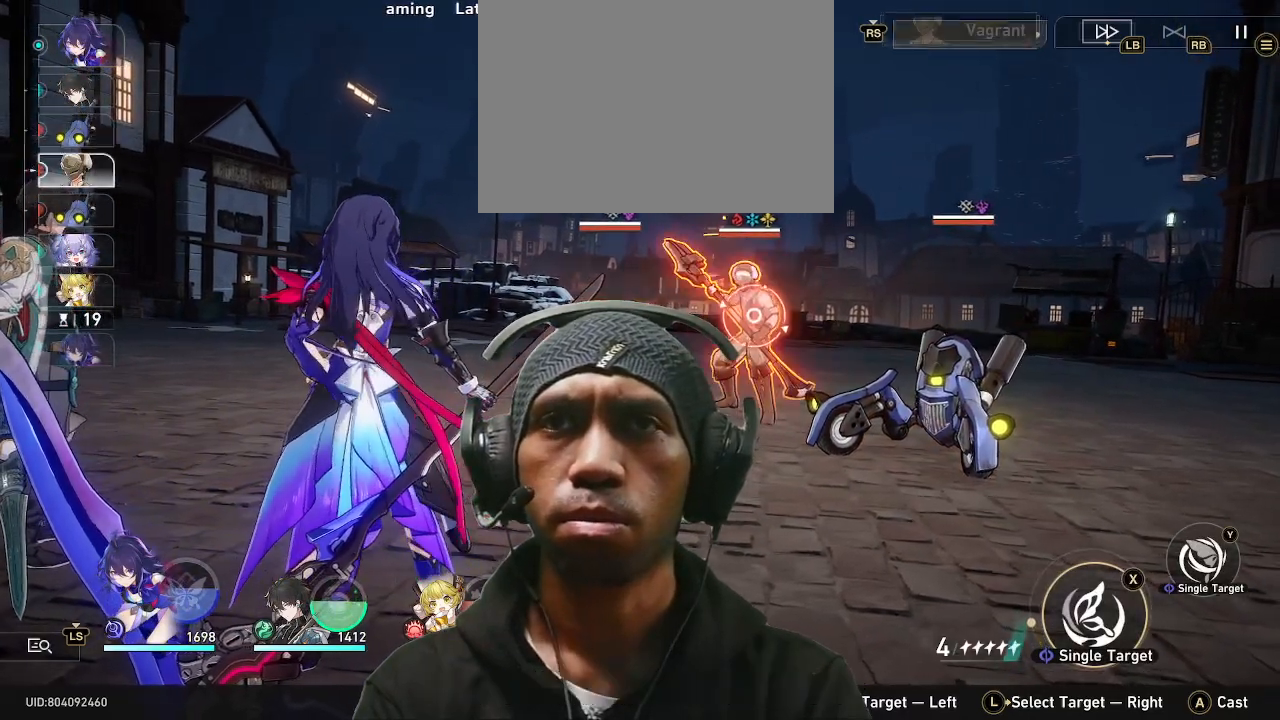
{"buttons": ["TRIANGLE"], "left_stick": "center", "right_stick": "center", "events": [[417, "TRIANGLE", "down"]]}
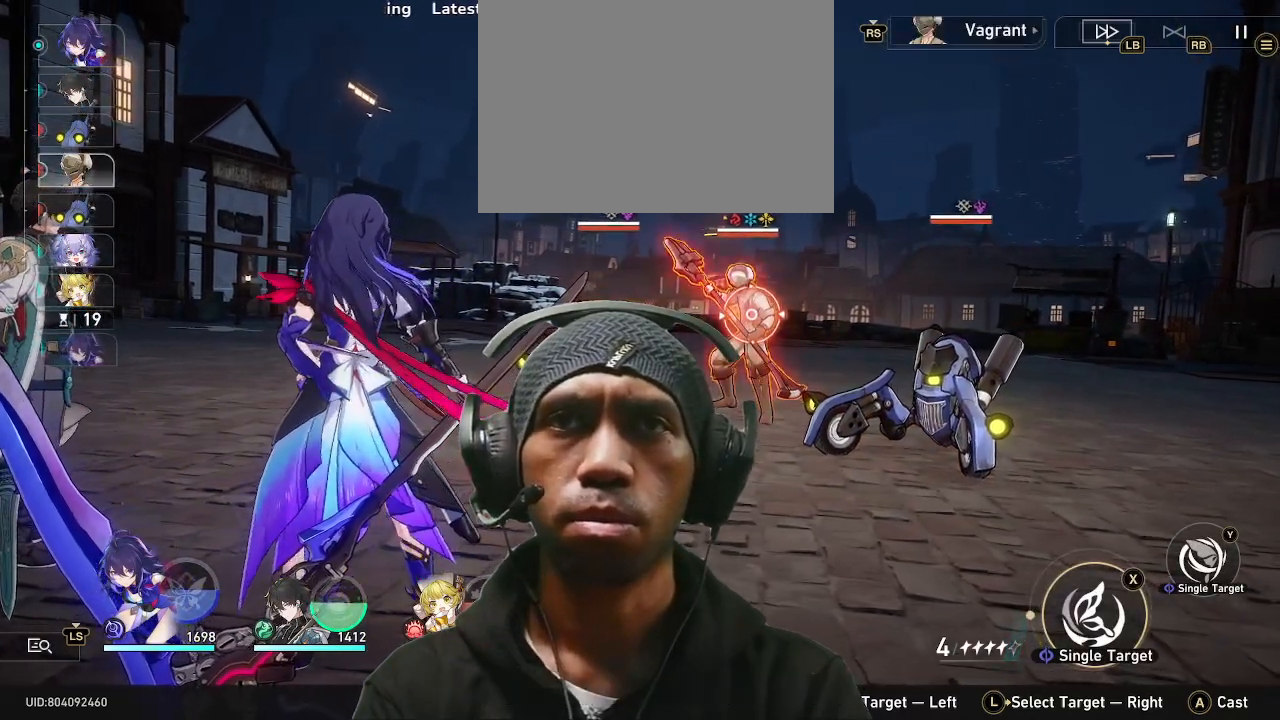
{"buttons": [], "left_stick": "center", "right_stick": "center", "events": [[50, "TRIANGLE", "up"]]}
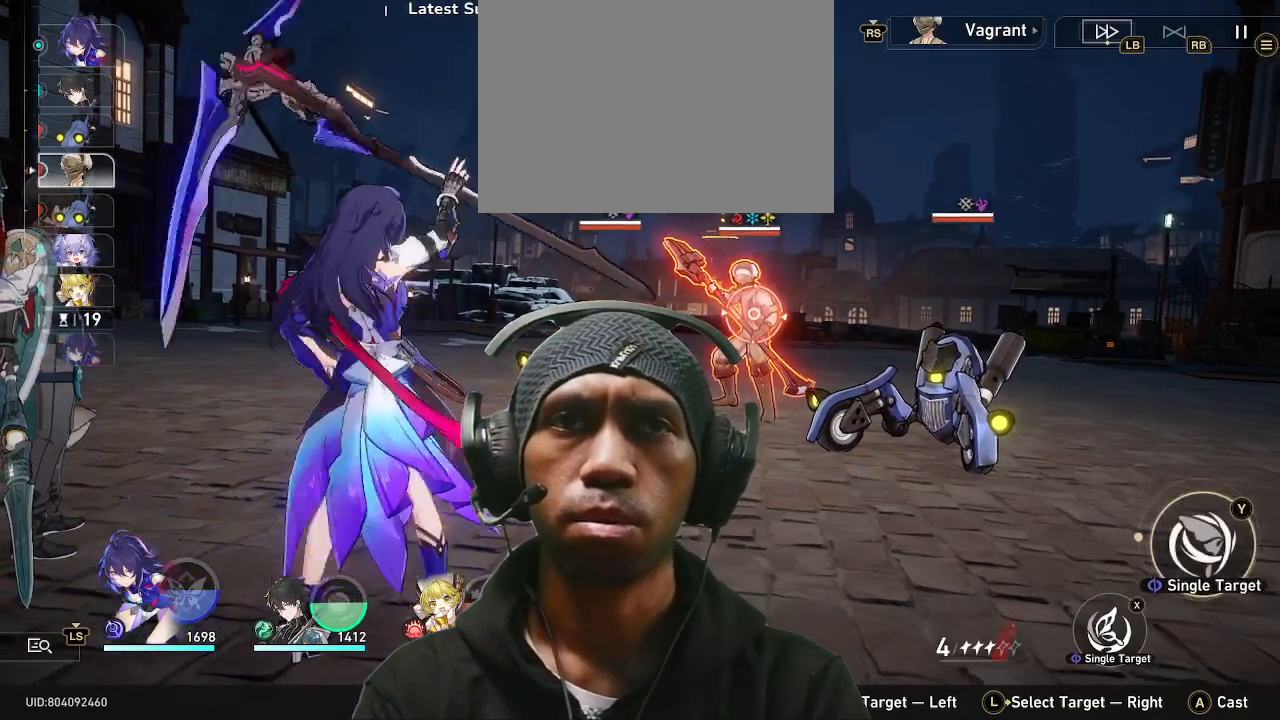
{"buttons": [], "left_stick": "center", "right_stick": "center", "events": []}
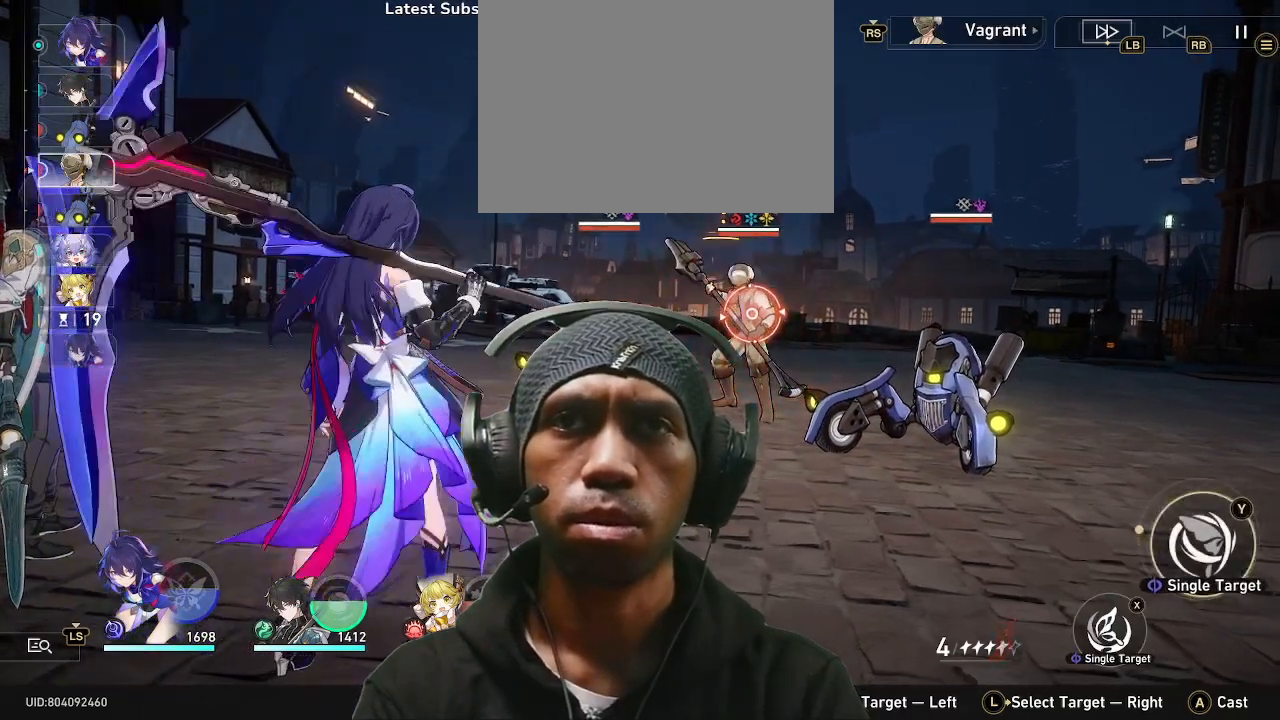
{"buttons": ["CROSS"], "left_stick": "center", "right_stick": "center", "events": [[417, "CROSS", "down"]]}
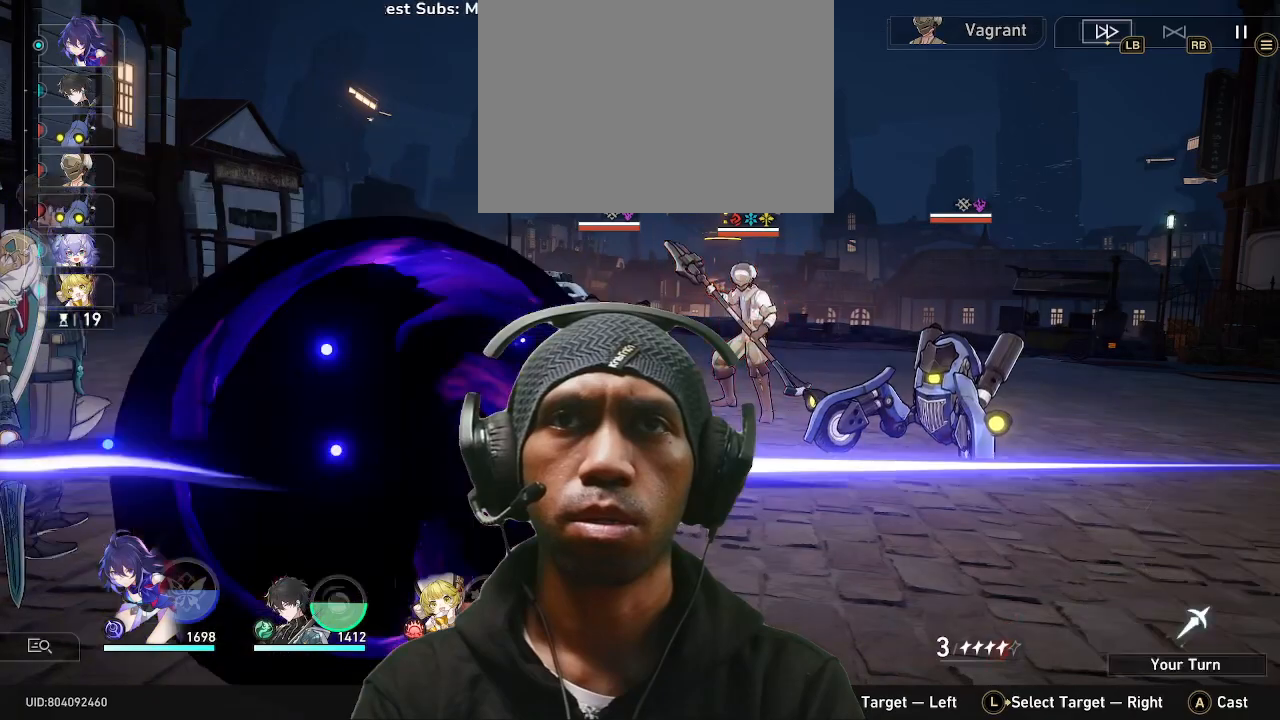
{"buttons": [], "left_stick": "center", "right_stick": "center", "events": [[50, "CROSS", "up"]]}
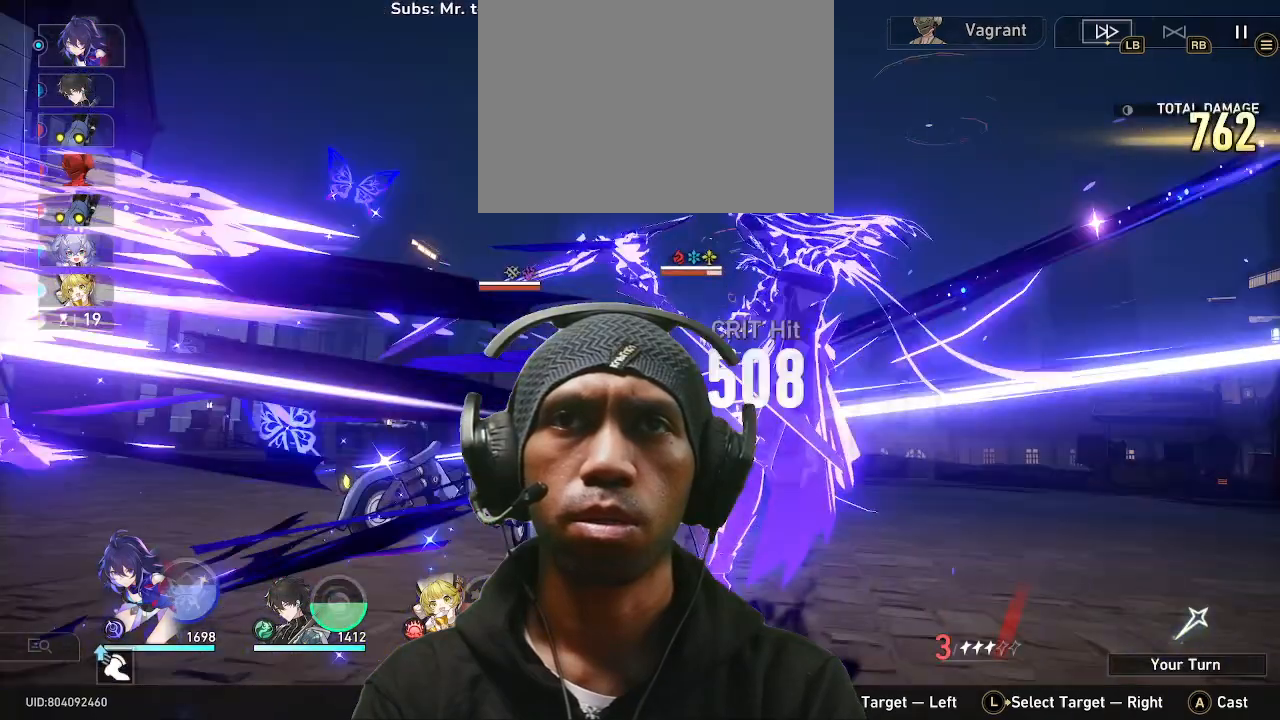
{"buttons": [], "left_stick": "center", "right_stick": "center", "events": [[167, "TOUCHPAD", "down"], [233, "TOUCHPAD", "up"]]}
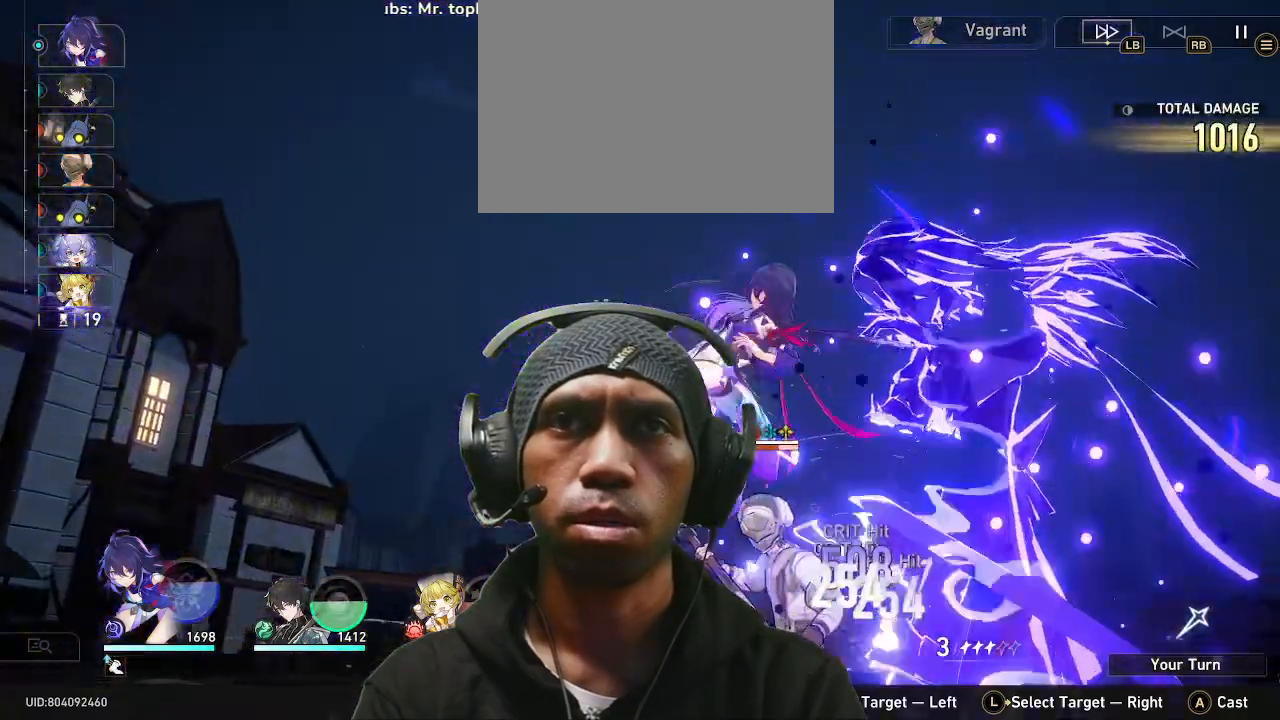
{"buttons": [], "left_stick": "center", "right_stick": "center", "events": []}
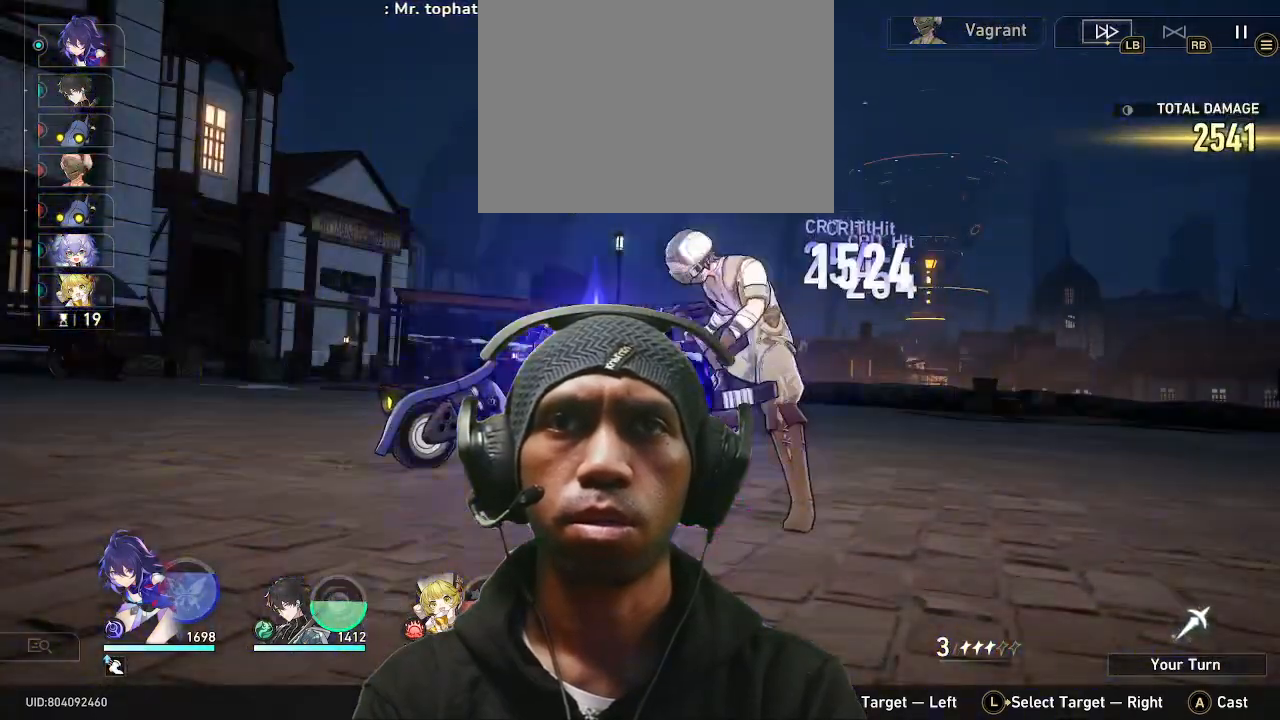
{"buttons": [], "left_stick": "center", "right_stick": "center", "events": []}
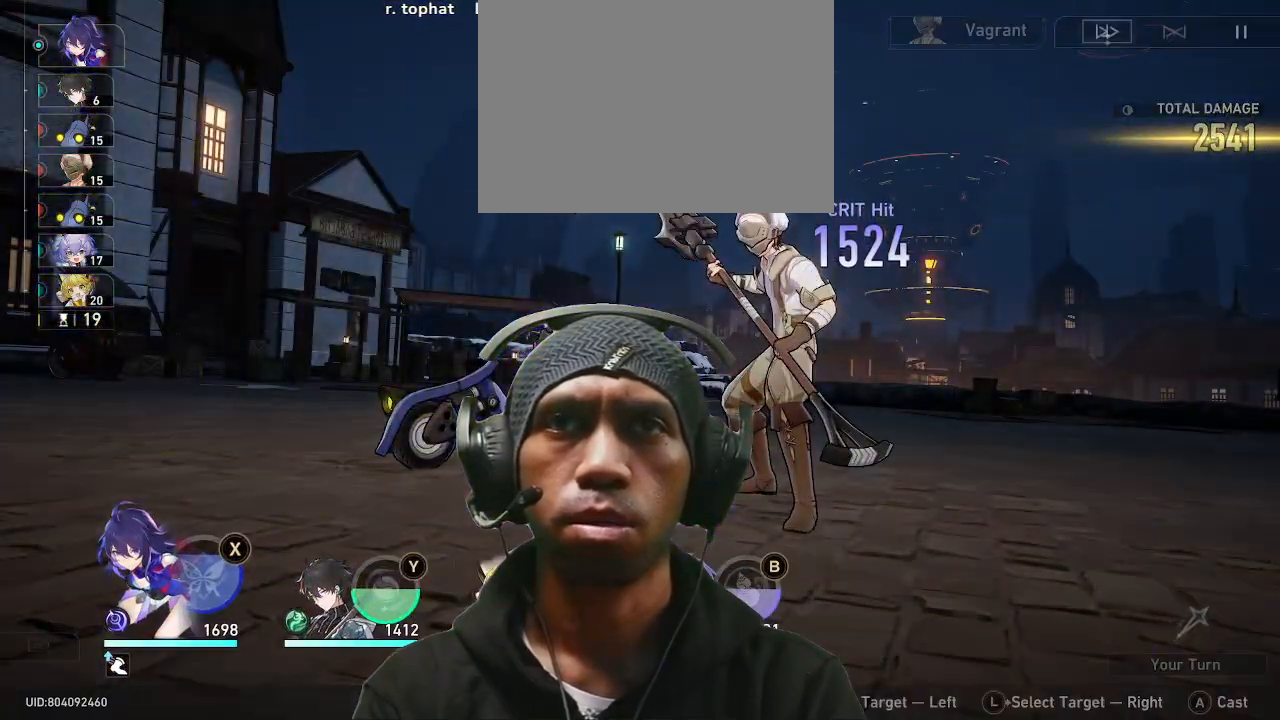
{"buttons": [], "left_stick": "center", "right_stick": "center", "events": []}
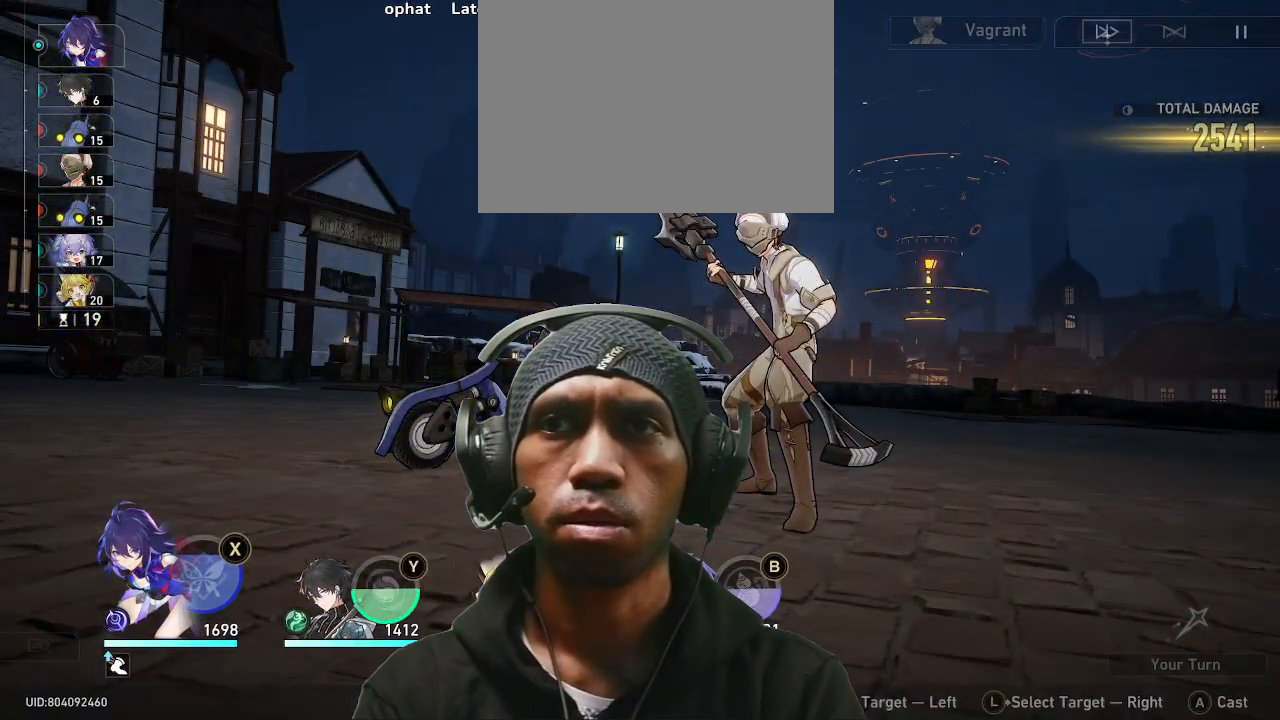
{"buttons": [], "left_stick": "center", "right_stick": "center", "events": []}
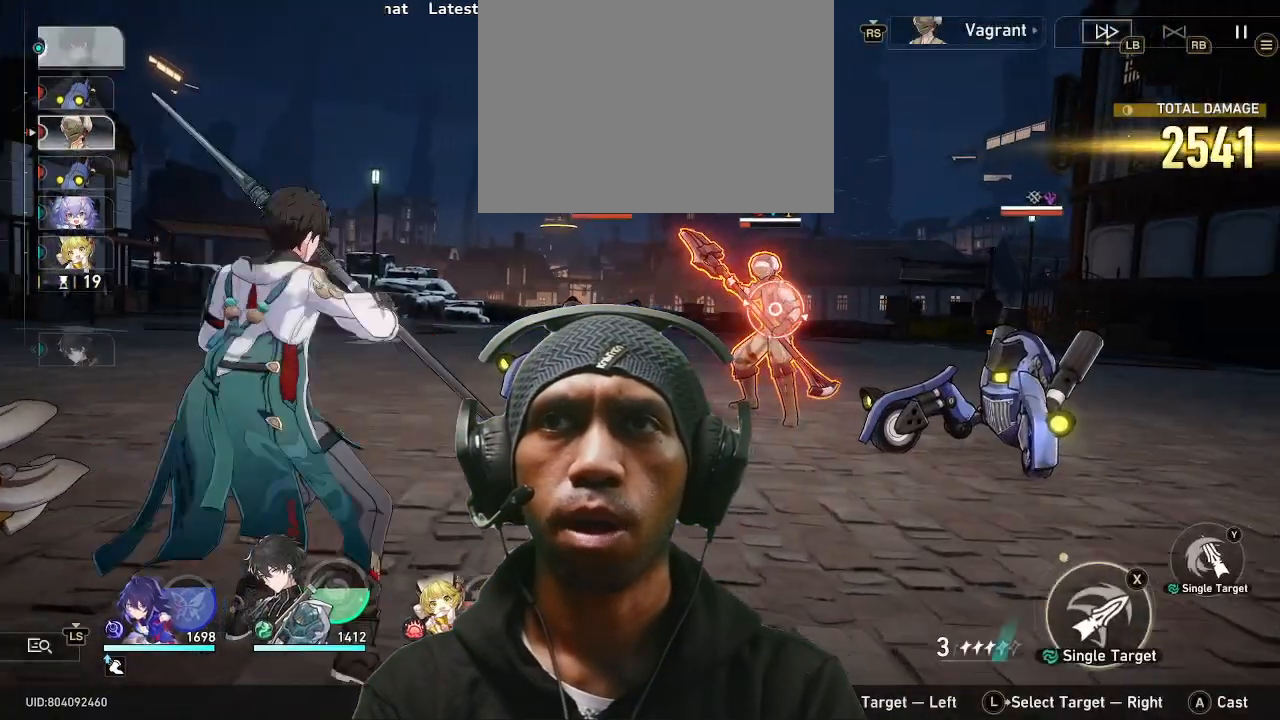
{"buttons": [], "left_stick": "center", "right_stick": "center", "events": []}